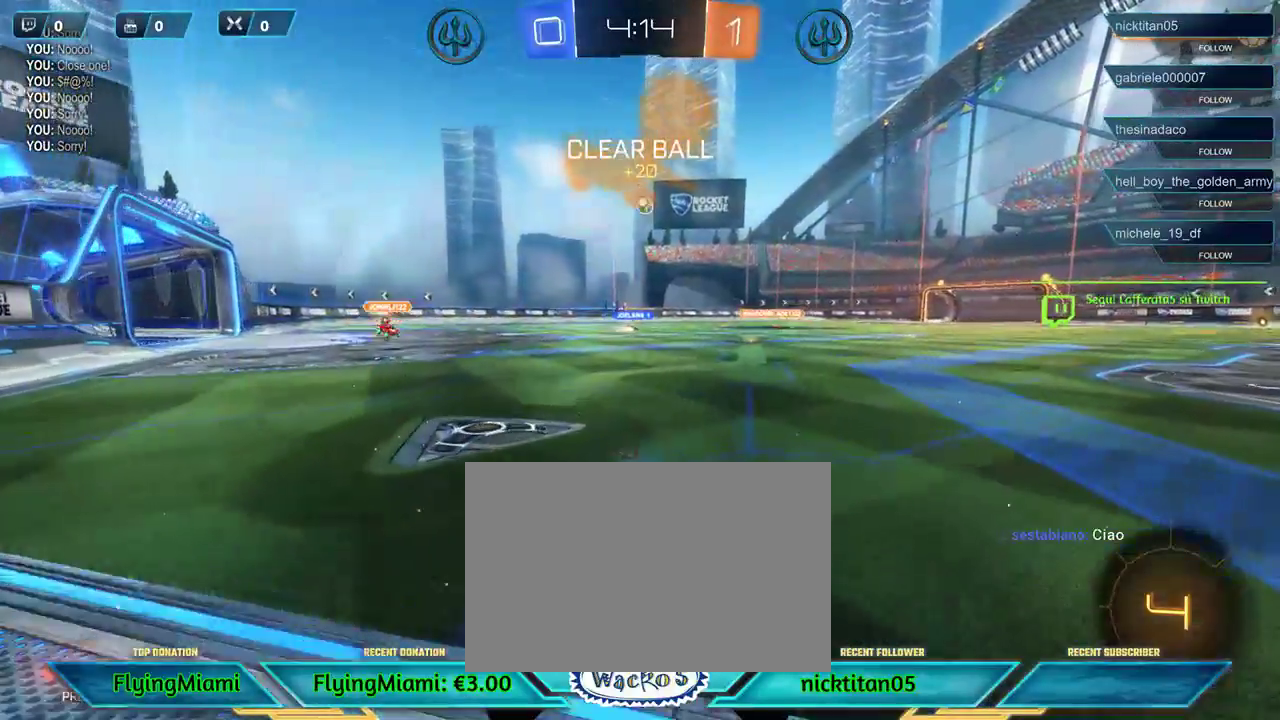
Gameplay with a controller (Xbox layout); each line is a JSON object with the inputs held at the frame after it. "events" lists button and stick changes between this image and that frame as [ms after this image, input, new state], when the widget could be followed in between. Not read: R3.
{"buttons": [], "left_stick": "center", "events": [[150, "L2", "down"], [283, "L2", "up"], [417, "left_stick", "down"], [467, "left_stick", "center"]]}
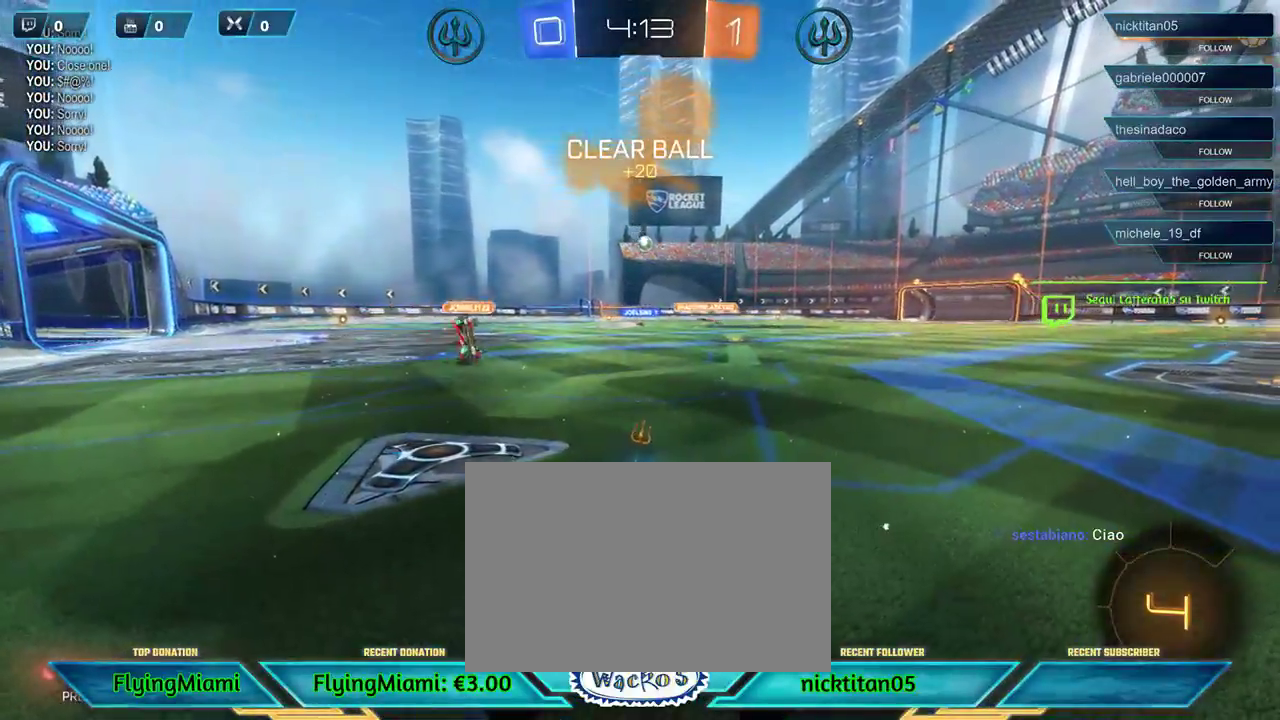
{"buttons": [], "left_stick": "left", "events": [[150, "R2", "down"], [283, "left_stick", "left"], [417, "R2", "up"]]}
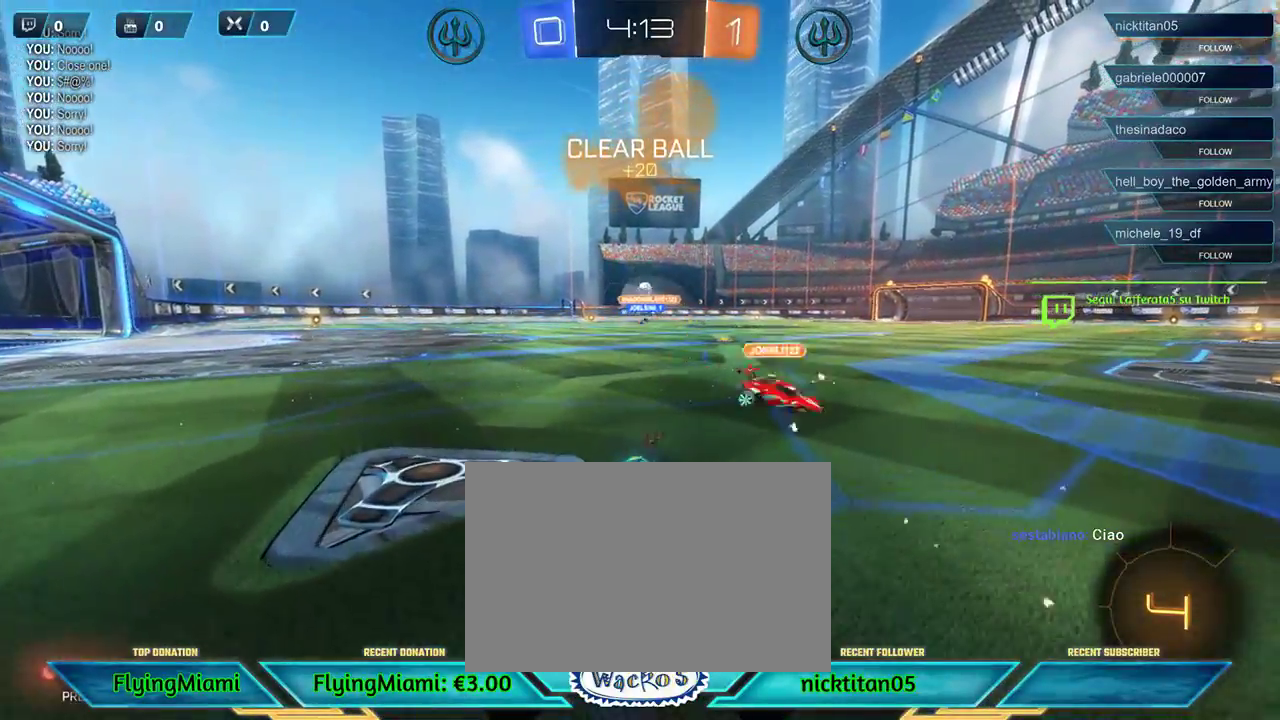
{"buttons": [], "left_stick": "center", "events": [[217, "left_stick", "center"]]}
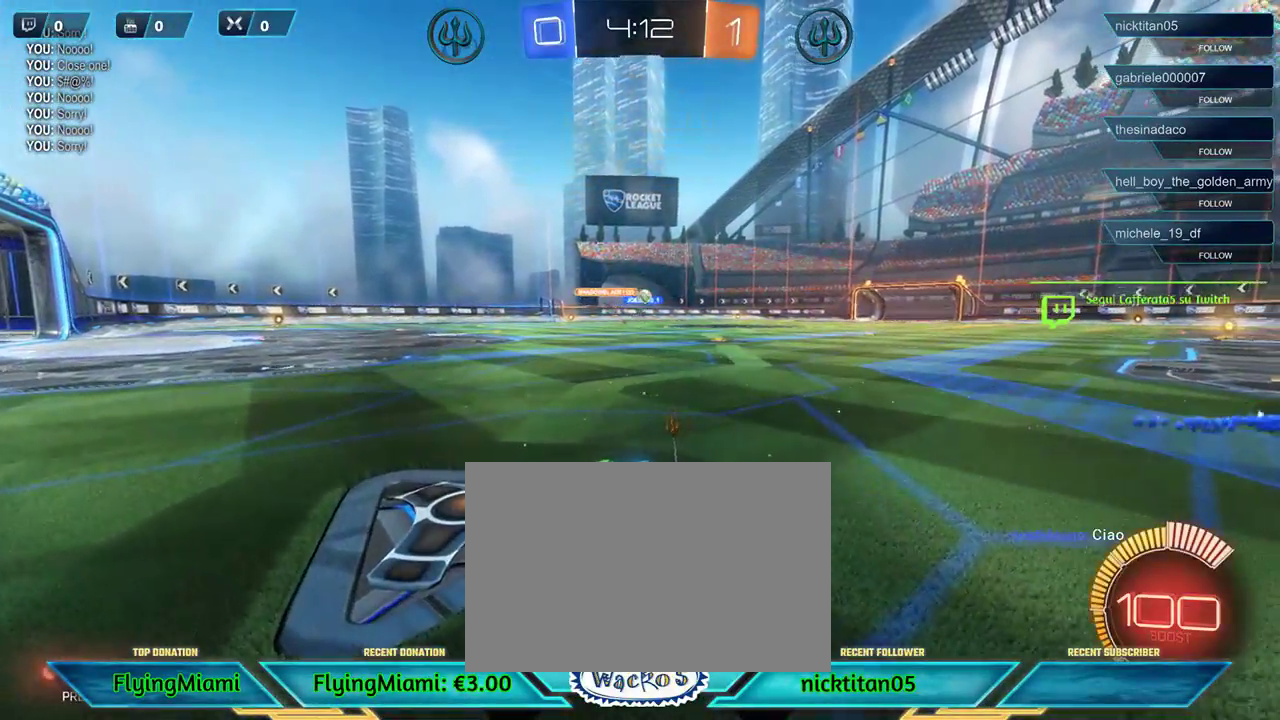
{"buttons": ["R2"], "left_stick": "center", "events": [[117, "R2", "down"], [150, "left_stick", "right"], [417, "left_stick", "center"]]}
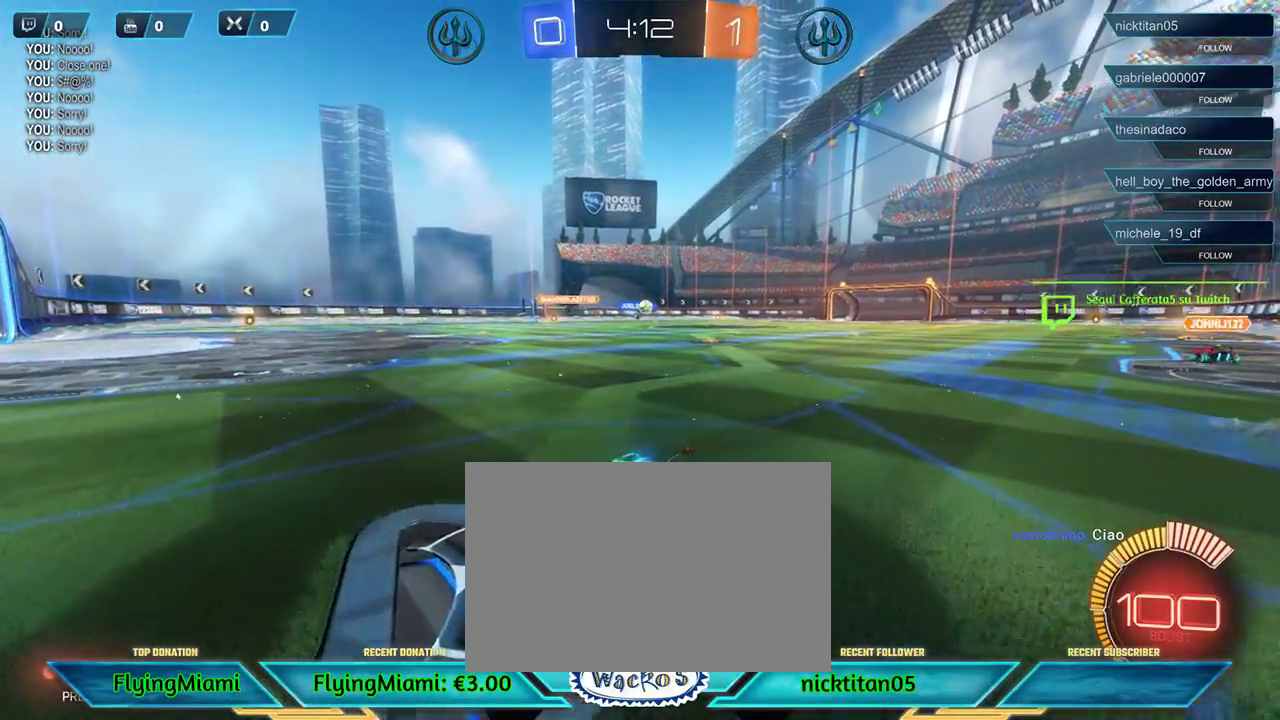
{"buttons": ["R2"], "left_stick": "center", "events": [[250, "left_stick", "left"], [450, "left_stick", "center"]]}
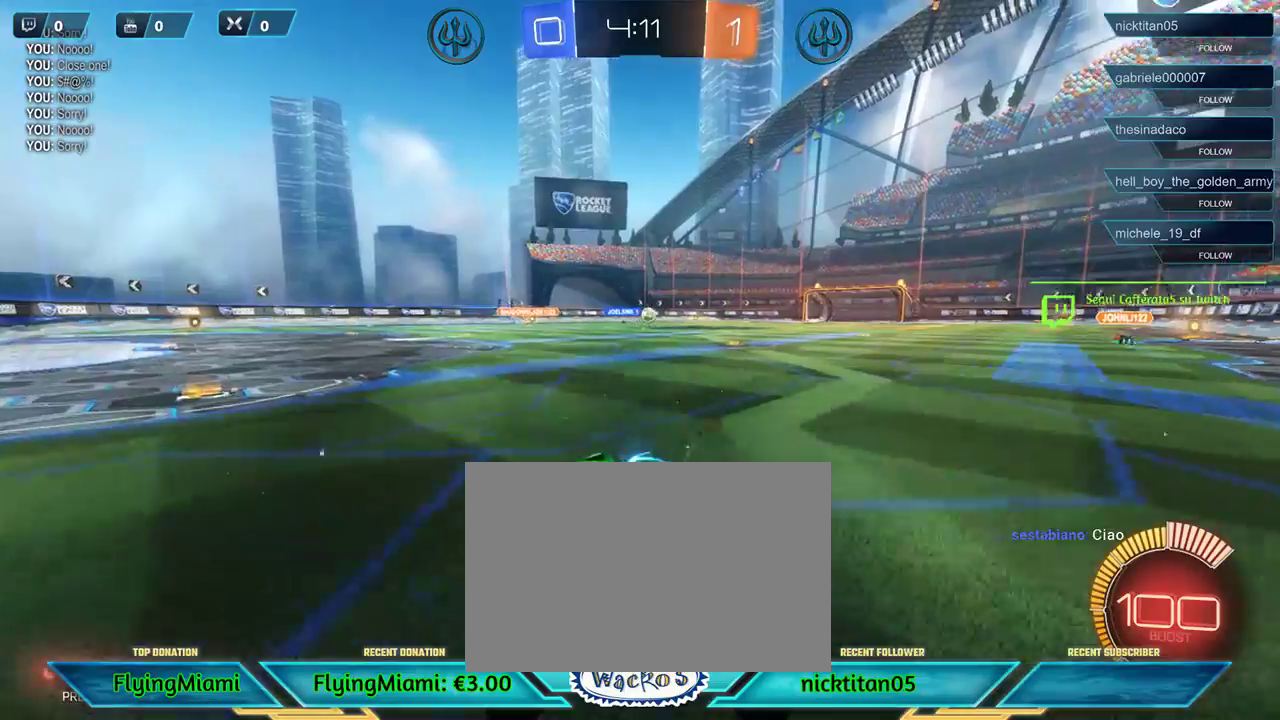
{"buttons": ["R2"], "left_stick": "center", "events": []}
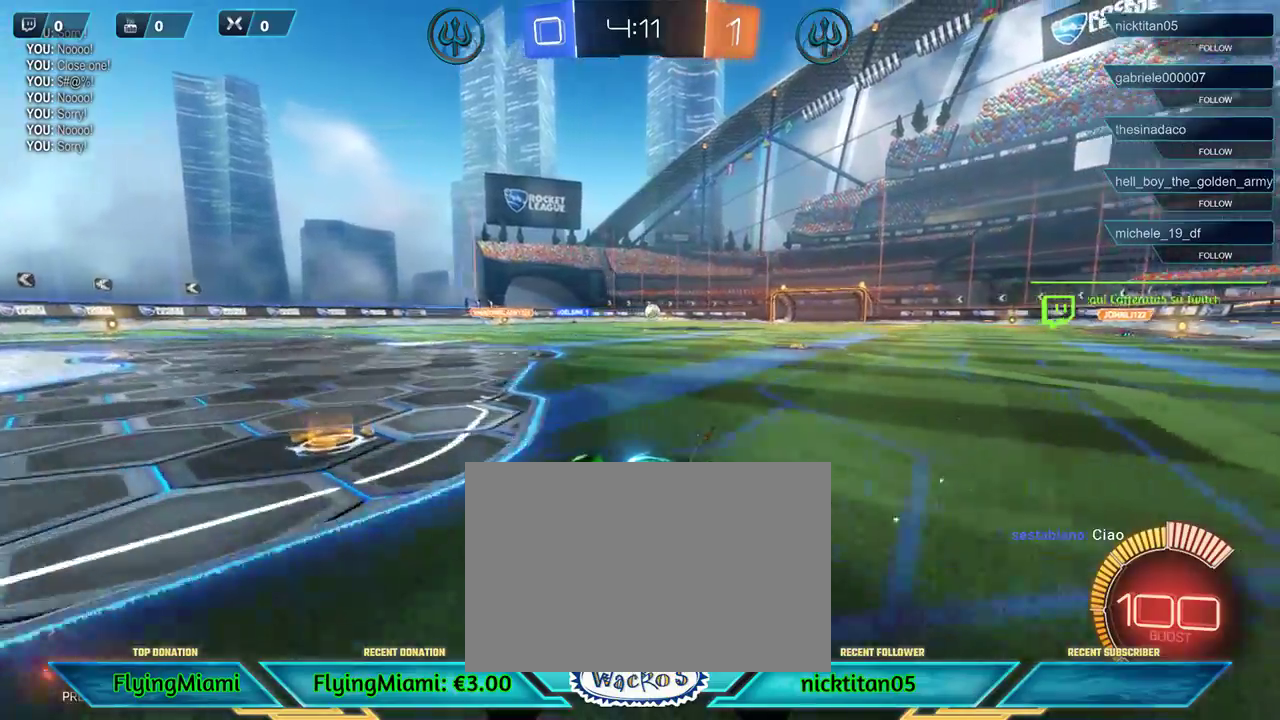
{"buttons": [], "left_stick": "left", "events": [[17, "R2", "up"], [17, "left_stick", "right"], [83, "A", "down"], [150, "A", "up"], [383, "left_stick", "center"], [500, "left_stick", "left"]]}
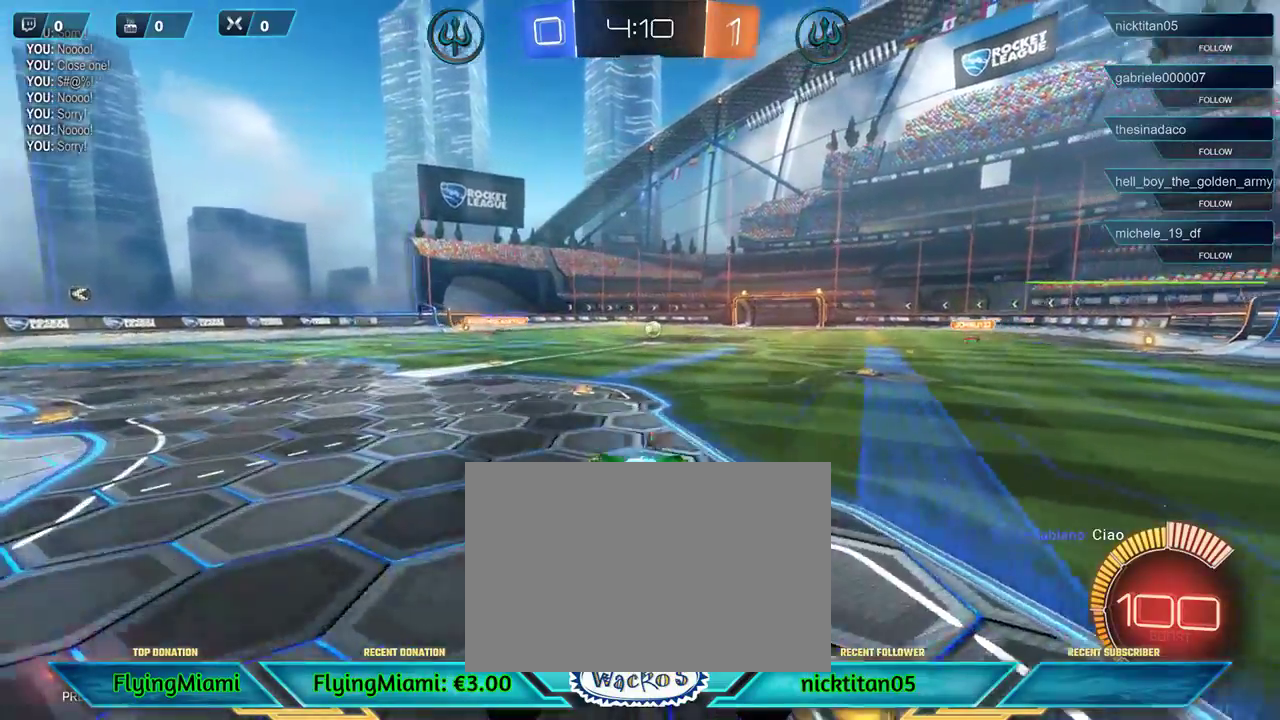
{"buttons": [], "left_stick": "center", "events": [[17, "A", "down"], [83, "A", "up"], [183, "A", "down"], [250, "A", "up"], [283, "left_stick", "down"], [417, "left_stick", "center"]]}
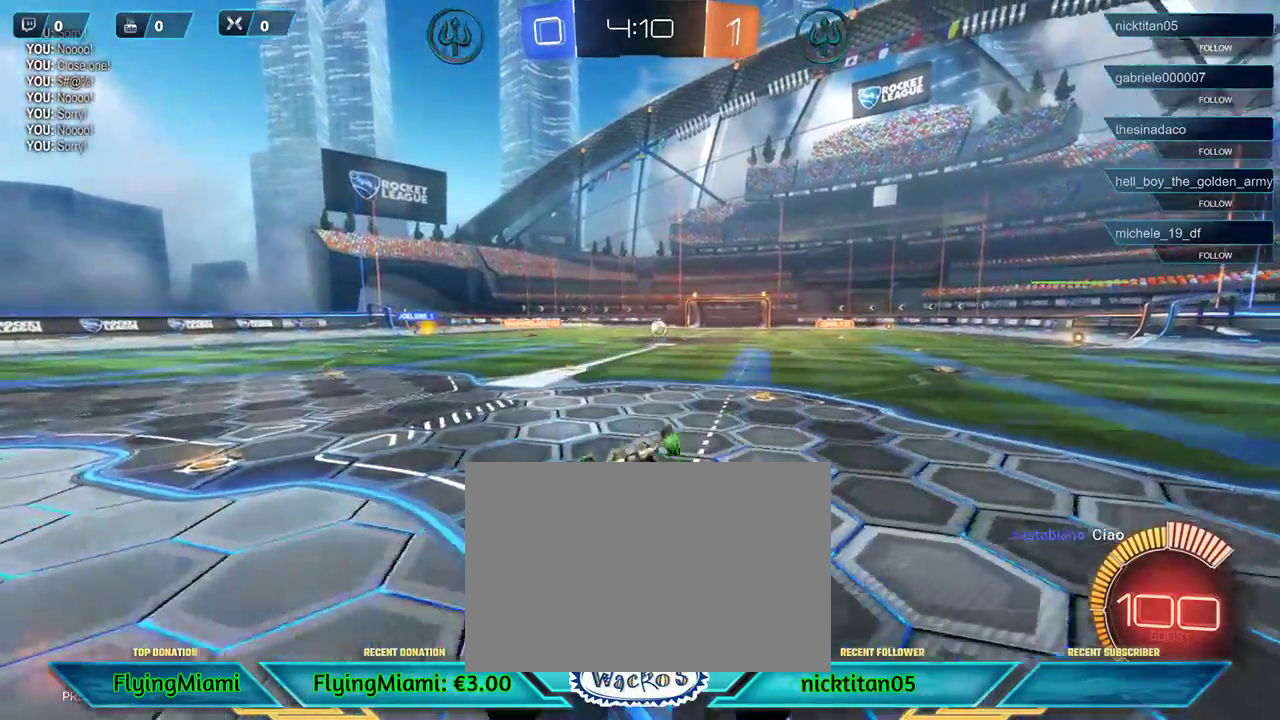
{"buttons": [], "left_stick": "center", "events": []}
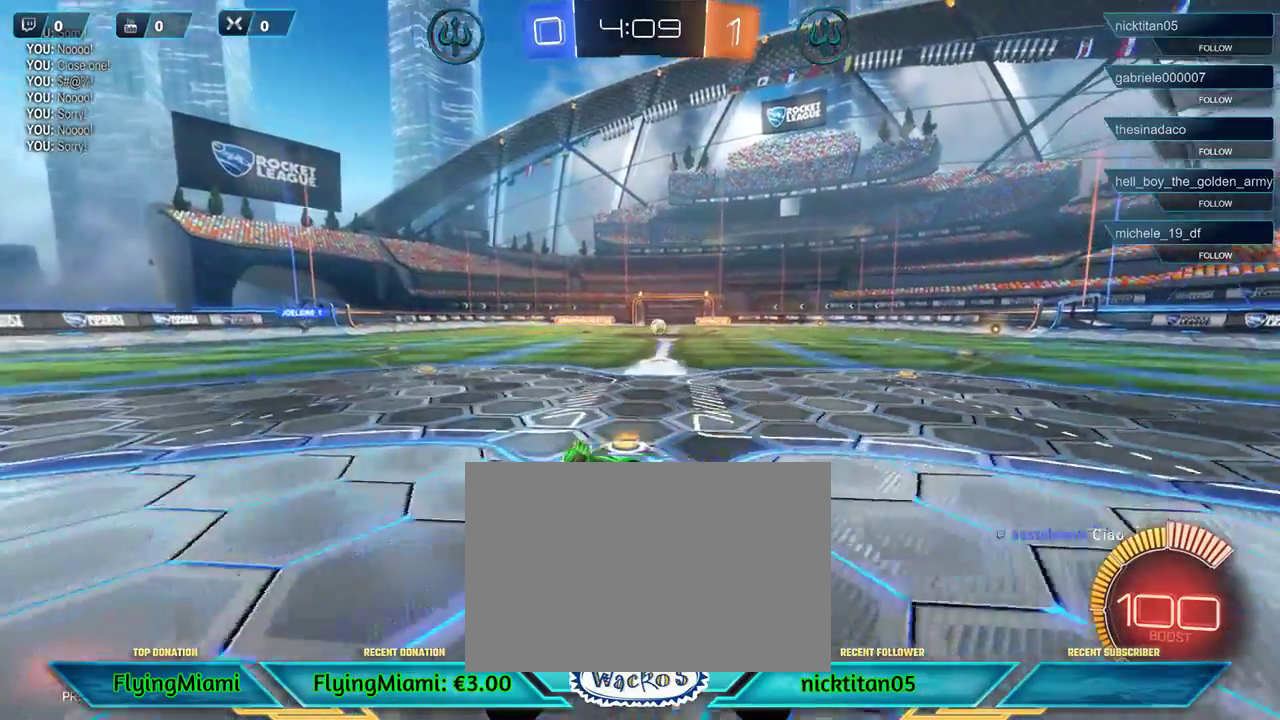
{"buttons": [], "left_stick": "center", "events": []}
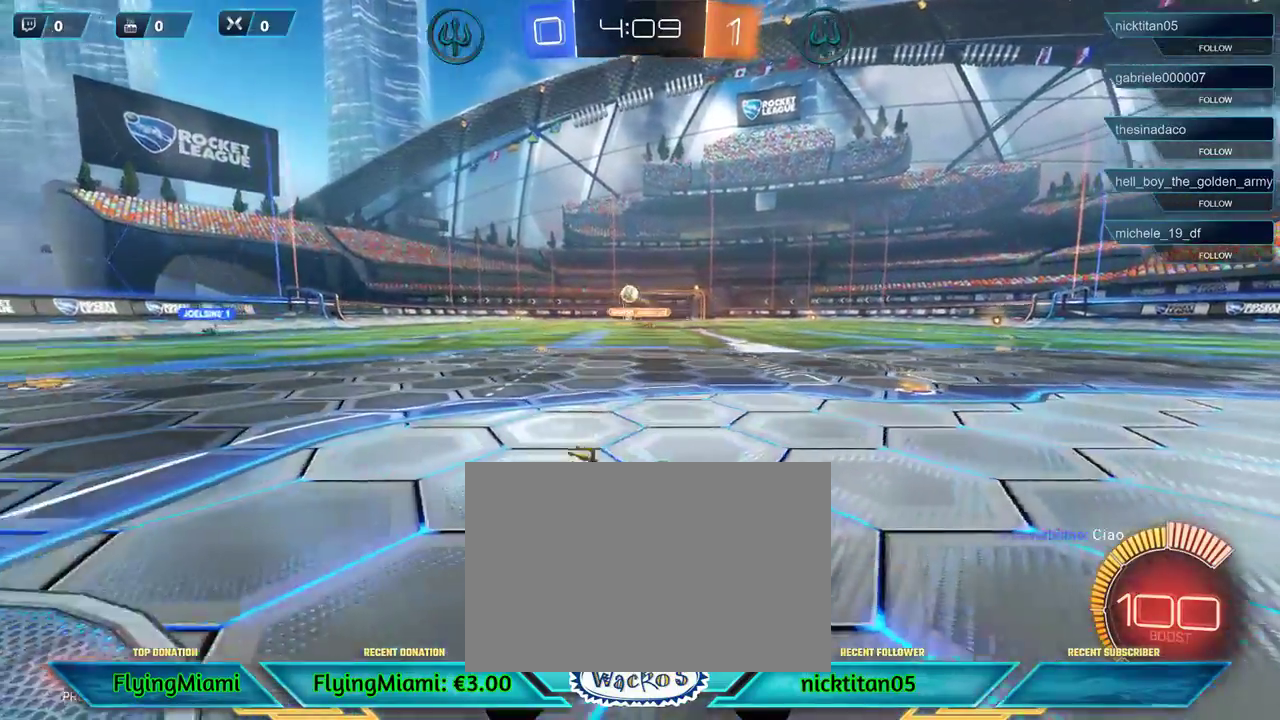
{"buttons": [], "left_stick": "center", "events": [[150, "left_stick", "left"], [250, "R2", "down"], [317, "left_stick", "center"], [417, "R2", "up"]]}
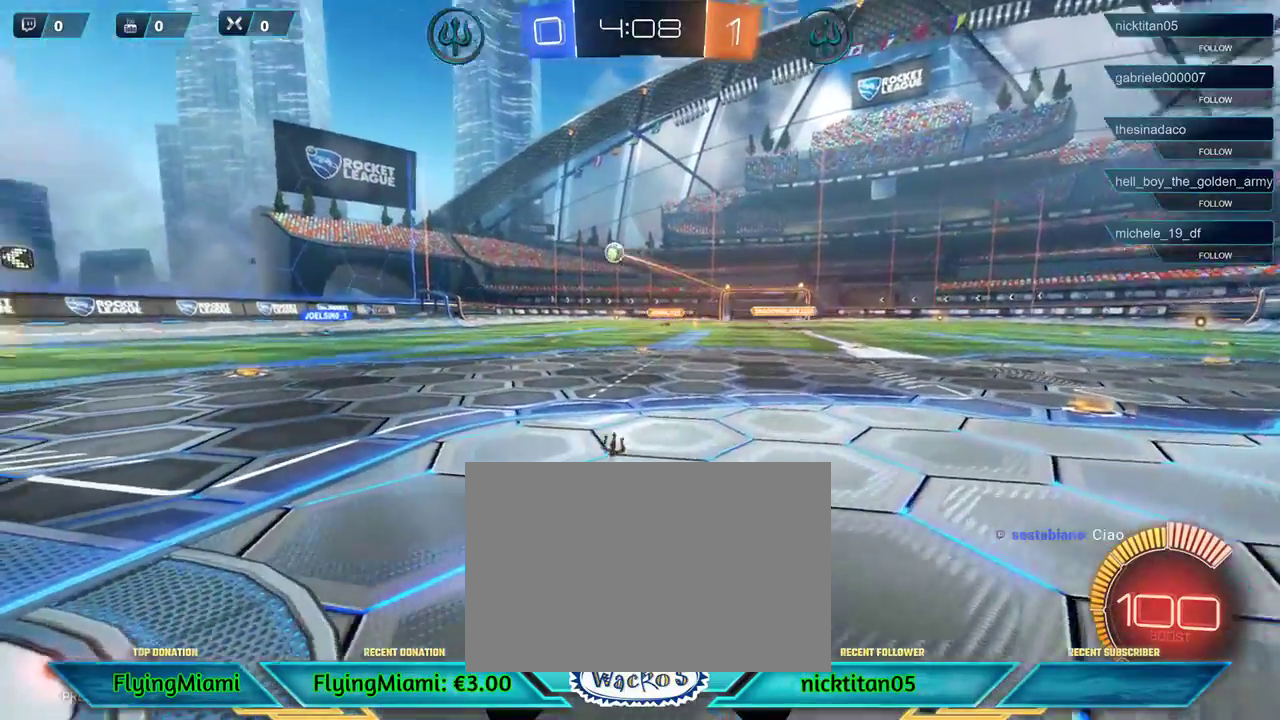
{"buttons": [], "left_stick": "center", "events": []}
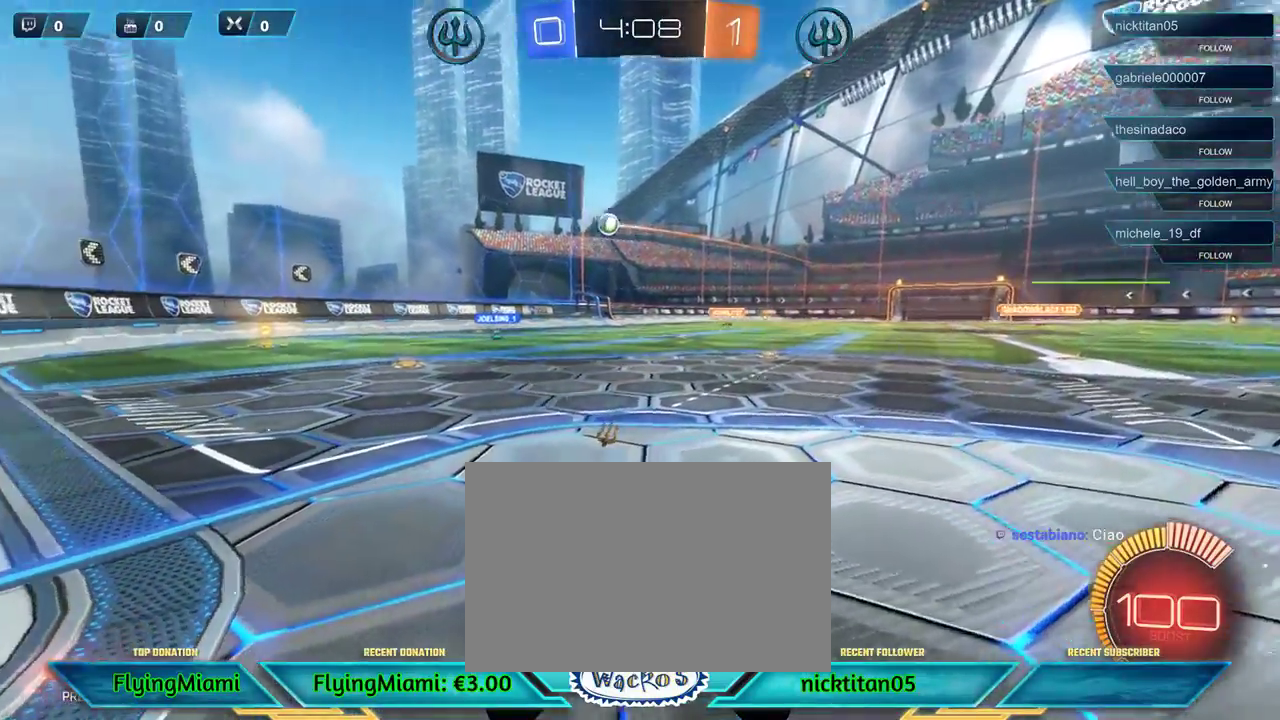
{"buttons": ["A"], "left_stick": "down", "events": [[183, "left_stick", "down-right"], [283, "A", "down"], [283, "left_stick", "down"], [350, "A", "up"], [483, "A", "down"]]}
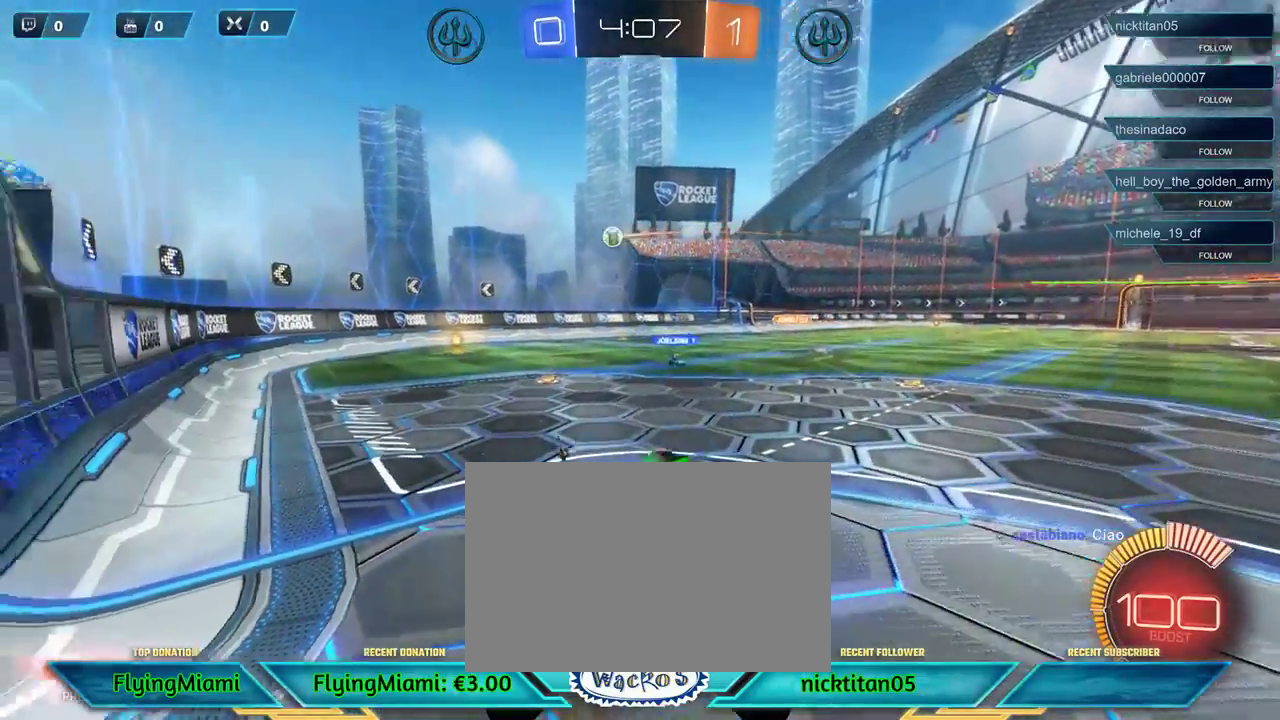
{"buttons": [], "left_stick": "center", "events": [[83, "A", "up"], [150, "A", "down"], [217, "A", "up"], [283, "left_stick", "center"]]}
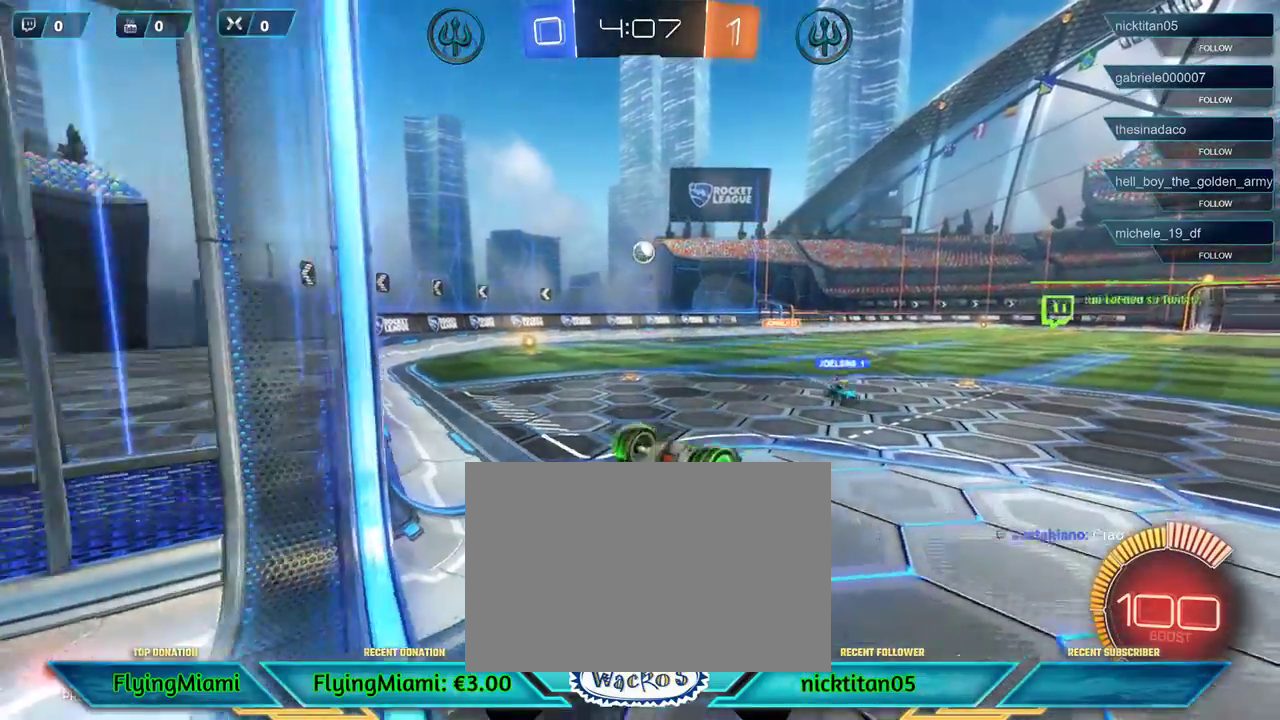
{"buttons": ["R2"], "left_stick": "center", "events": [[417, "R2", "down"]]}
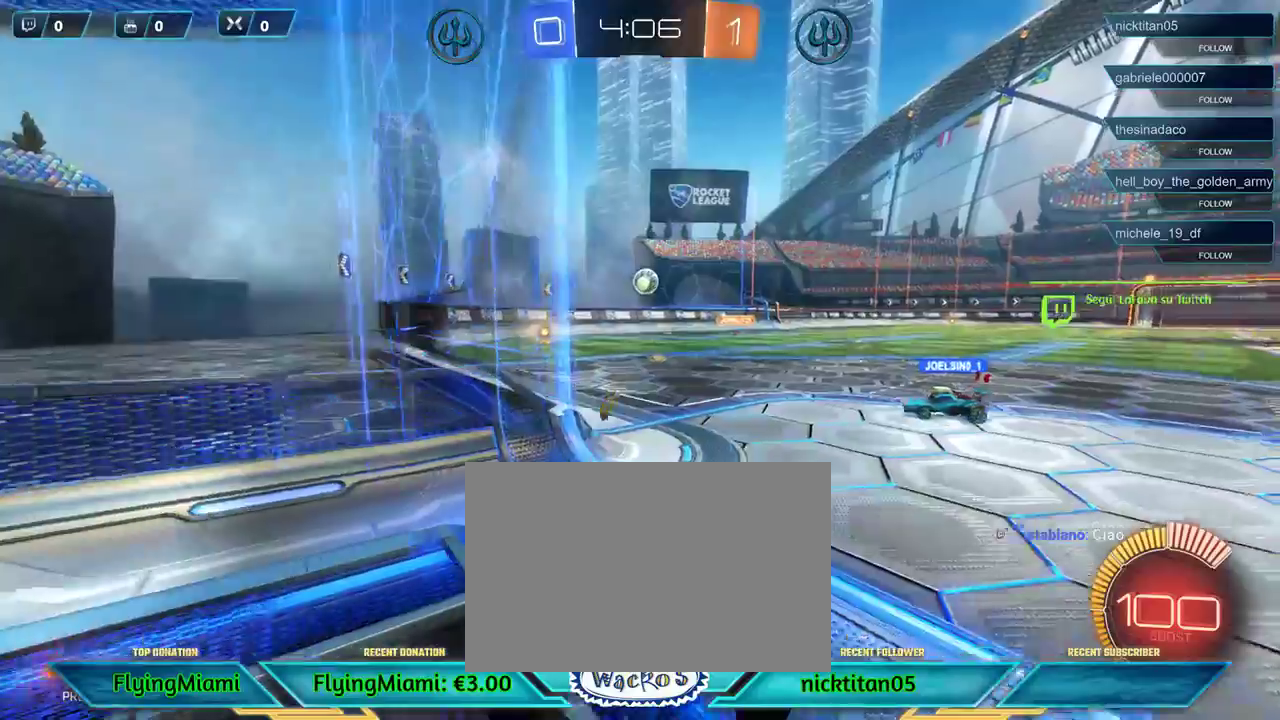
{"buttons": [], "left_stick": "center", "events": [[83, "R2", "up"]]}
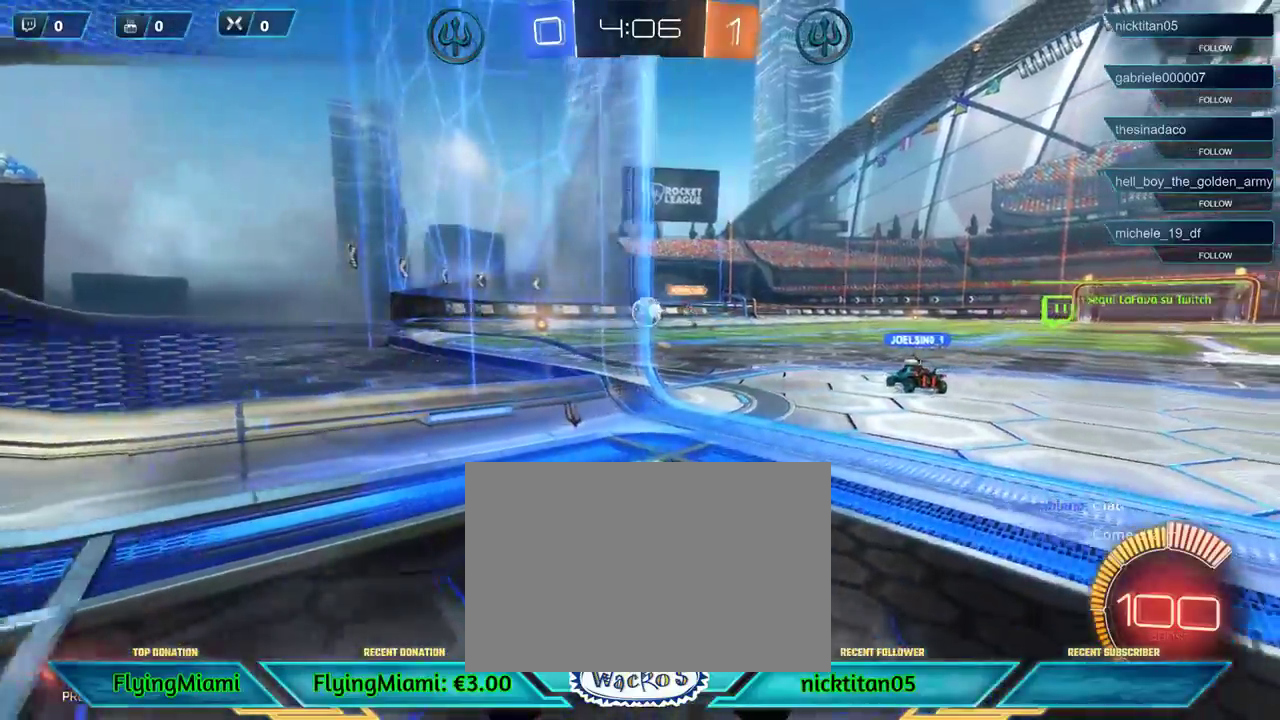
{"buttons": [], "left_stick": "right", "events": [[50, "R2", "down"], [217, "R2", "up"], [417, "left_stick", "right"]]}
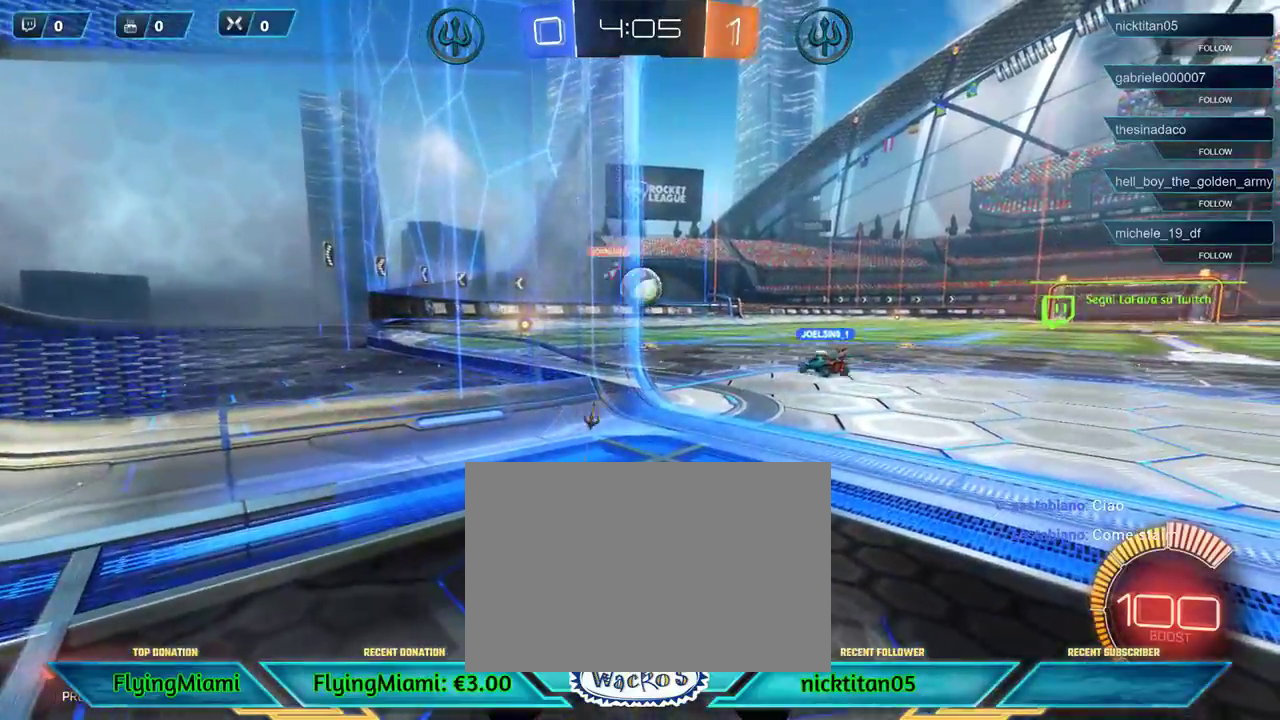
{"buttons": ["R2"], "left_stick": "center", "events": [[83, "left_stick", "center"], [117, "R2", "down"], [317, "R2", "up"], [450, "R2", "down"]]}
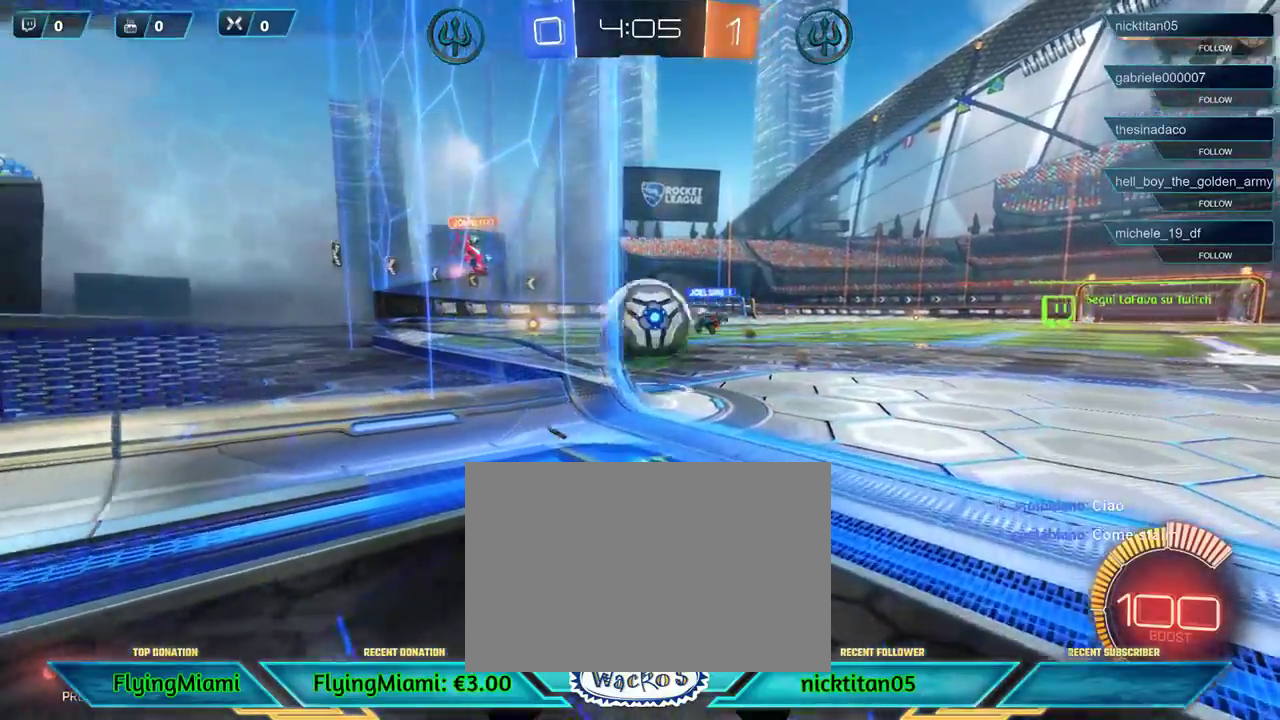
{"buttons": ["R2"], "left_stick": "right", "events": [[17, "left_stick", "left"], [183, "R2", "up"], [383, "left_stick", "right"], [450, "R2", "down"]]}
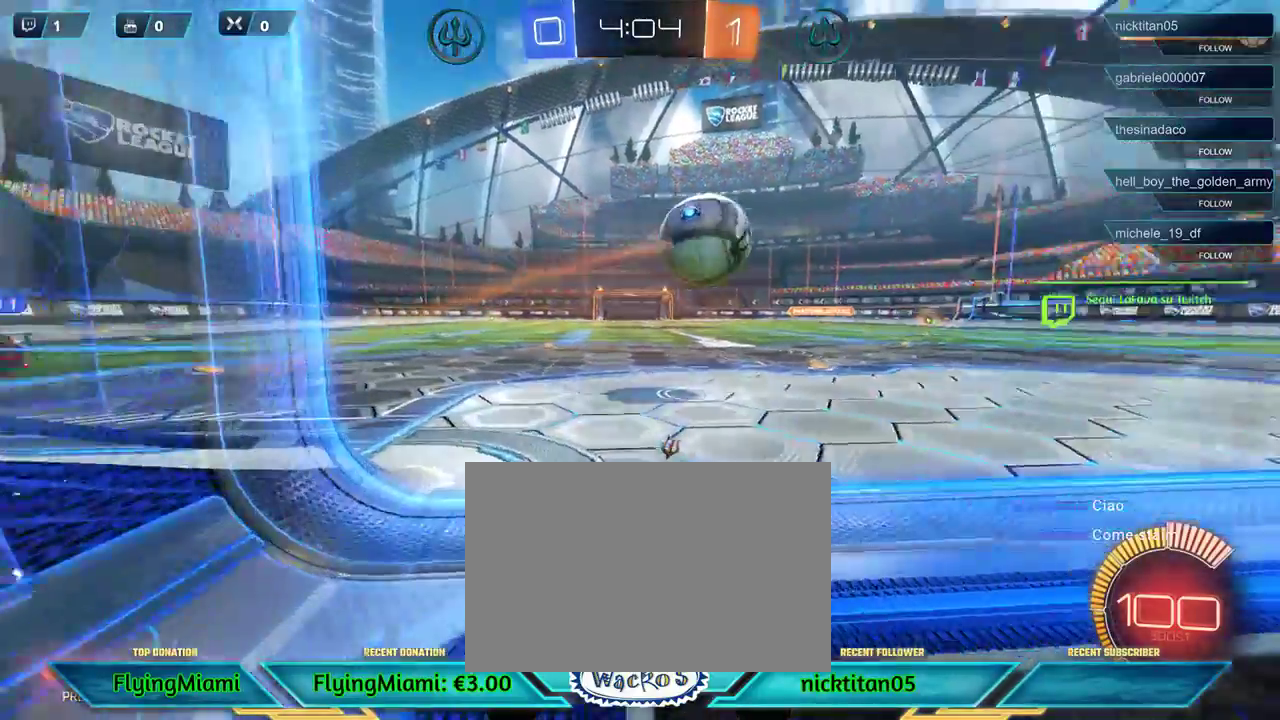
{"buttons": ["R1", "R2"], "left_stick": "right", "events": [[283, "R1", "down"]]}
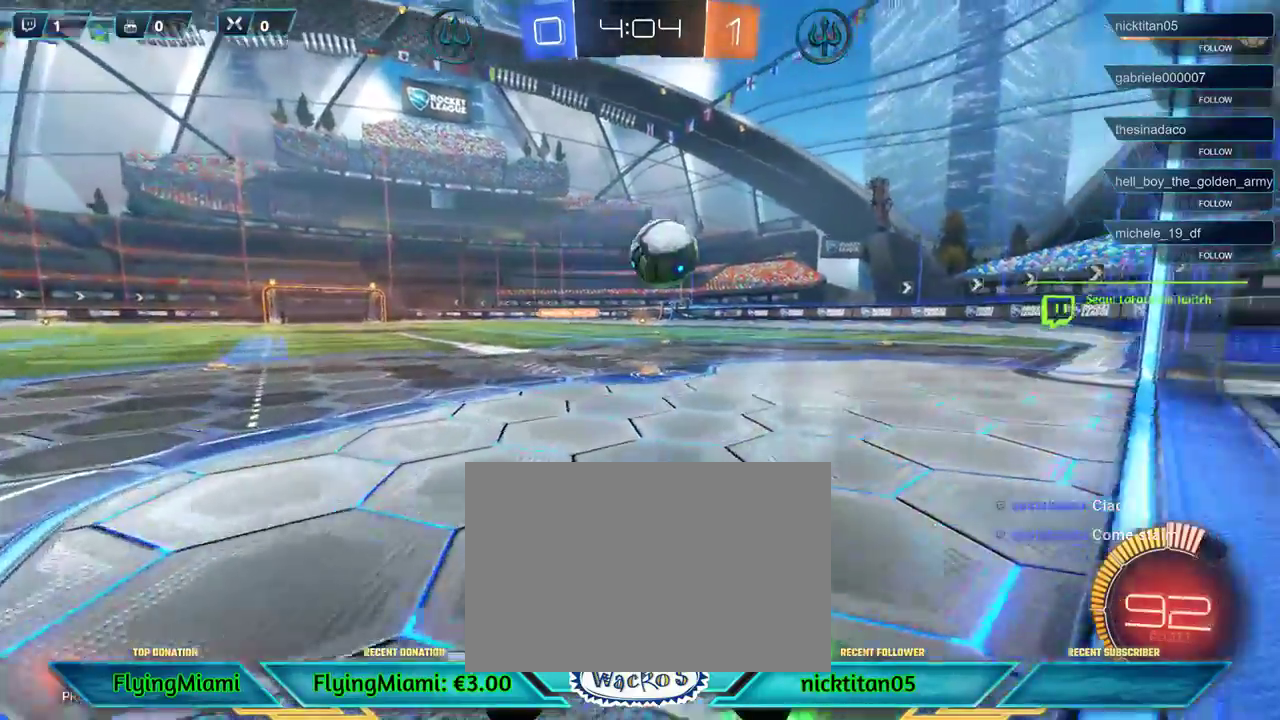
{"buttons": ["R1", "R2"], "left_stick": "left", "events": [[83, "left_stick", "center"], [283, "left_stick", "right"], [383, "left_stick", "center"], [483, "left_stick", "left"]]}
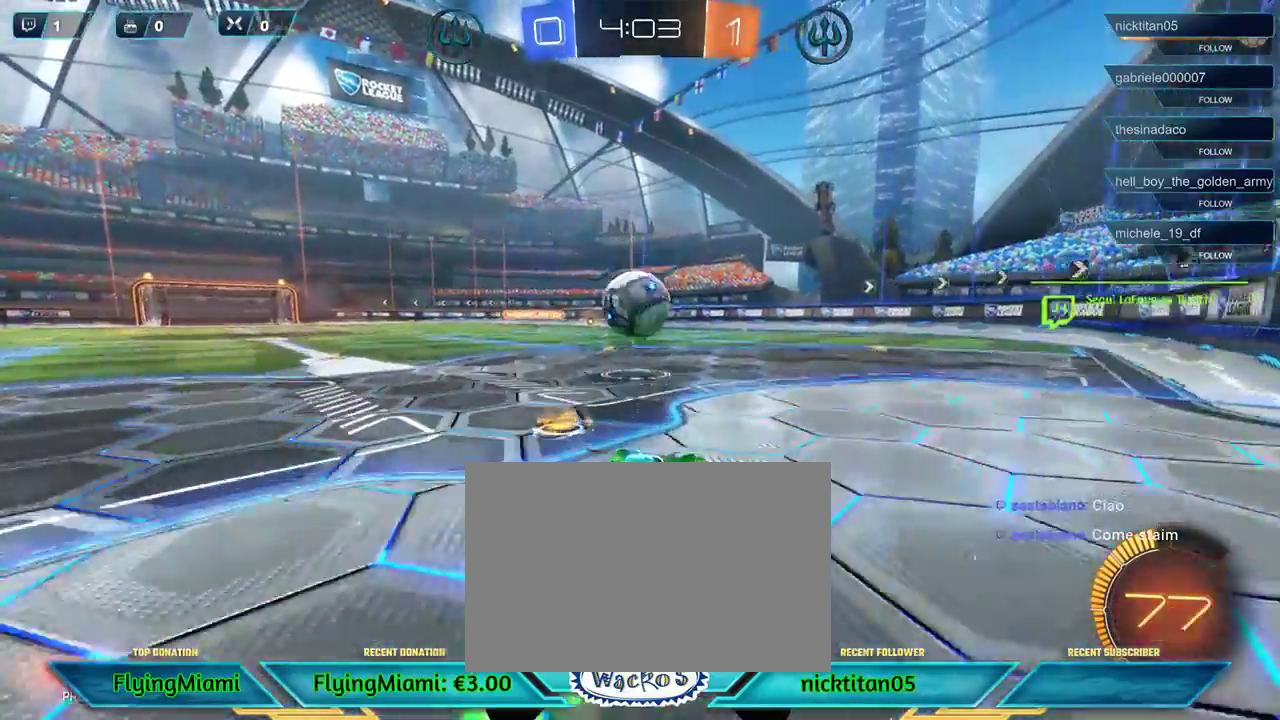
{"buttons": ["A", "R1", "R2"], "left_stick": "down-right", "events": [[150, "left_stick", "center"], [183, "R1", "up"], [250, "left_stick", "down-right"], [350, "A", "down"], [350, "R1", "down"]]}
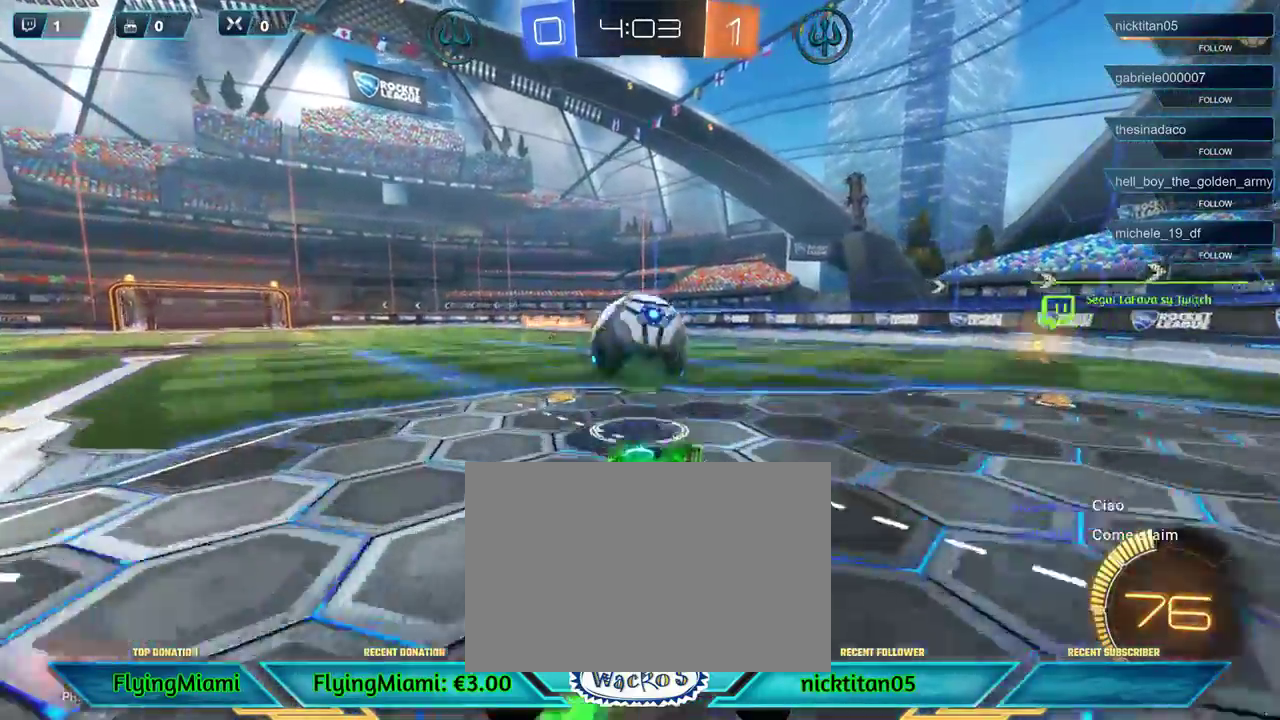
{"buttons": ["A", "R1", "R2", "L3"], "left_stick": "up-left"}
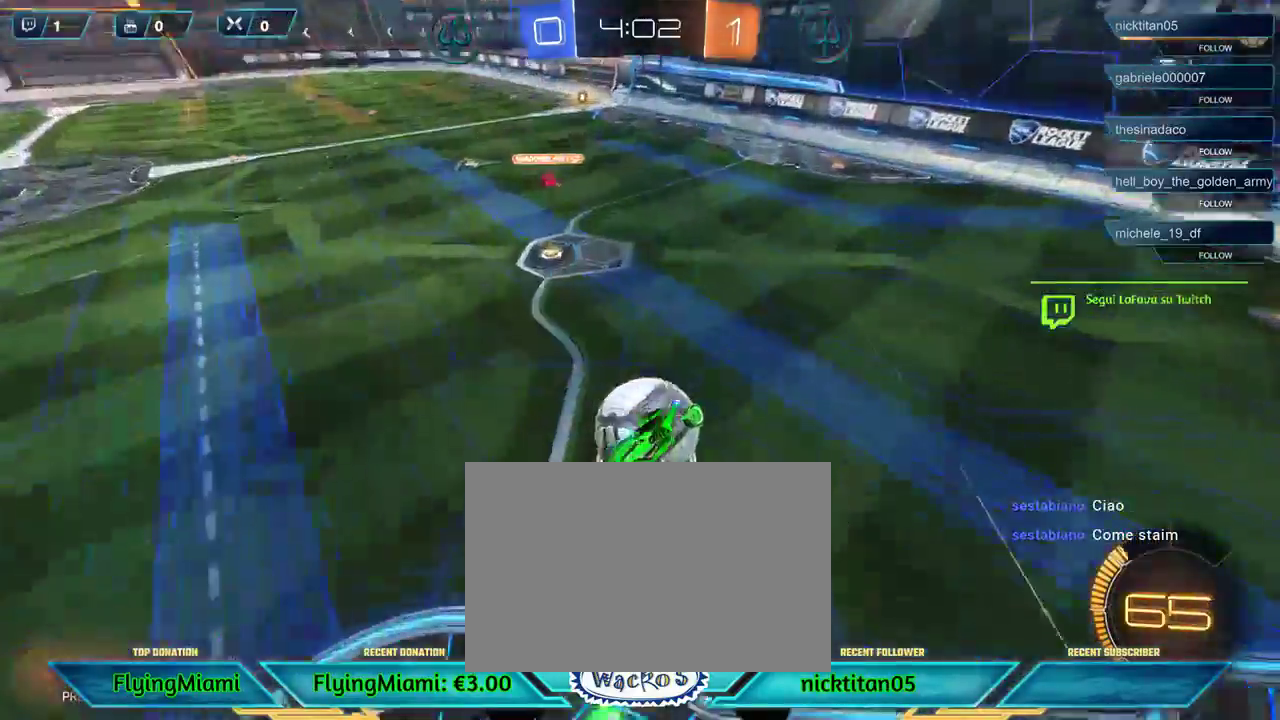
{"buttons": ["R2"], "left_stick": "up-right"}
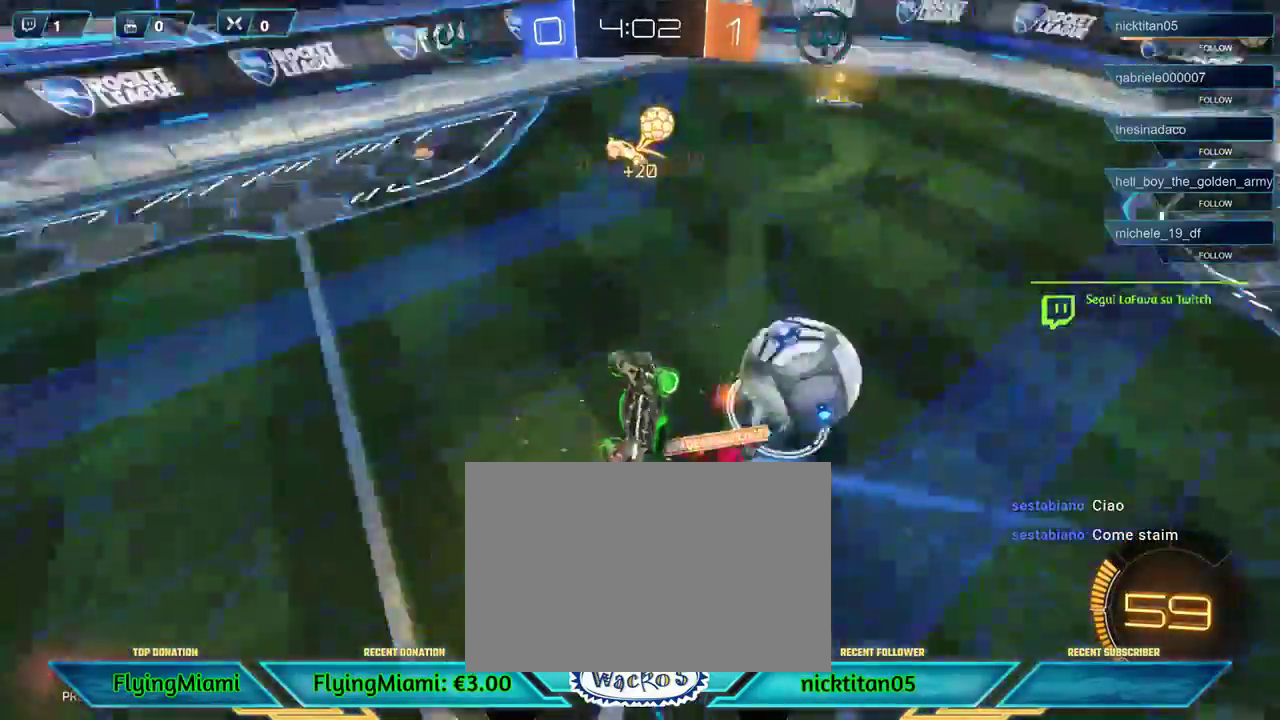
{"buttons": ["R2"], "left_stick": "right", "events": [[267, "left_stick", "right"]]}
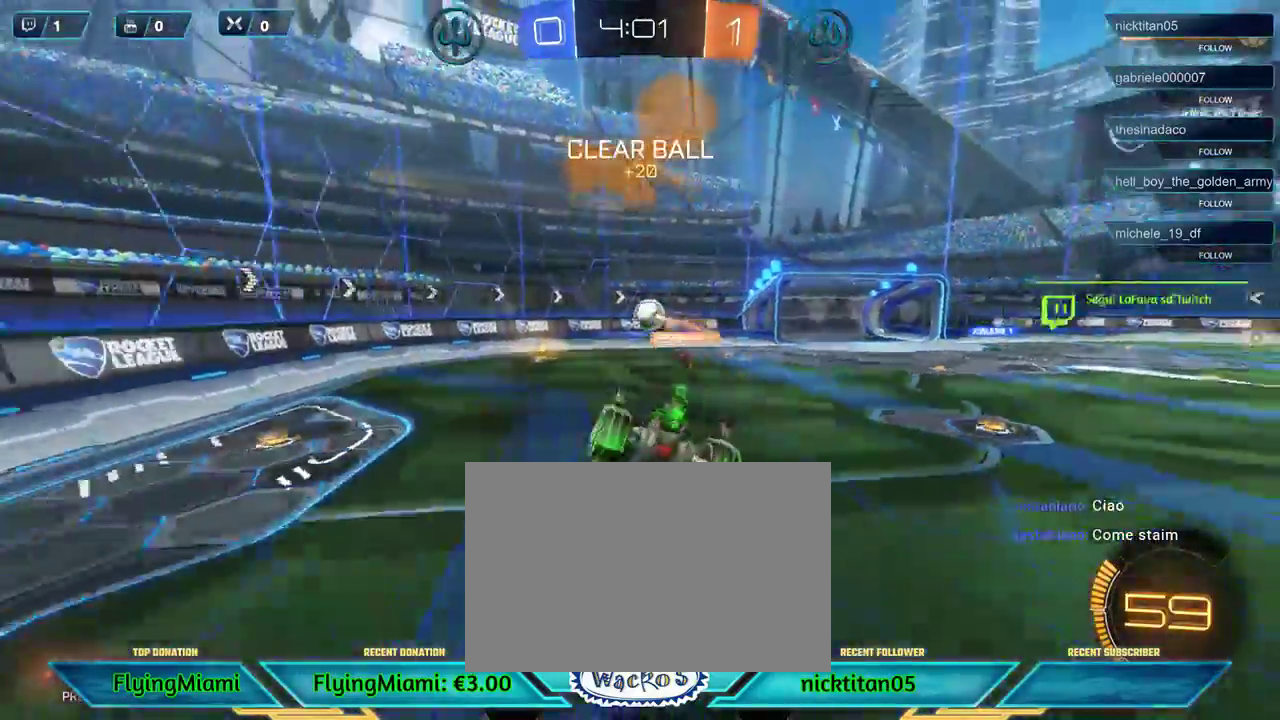
{"buttons": ["R2"], "left_stick": "center", "events": [[250, "left_stick", "center"]]}
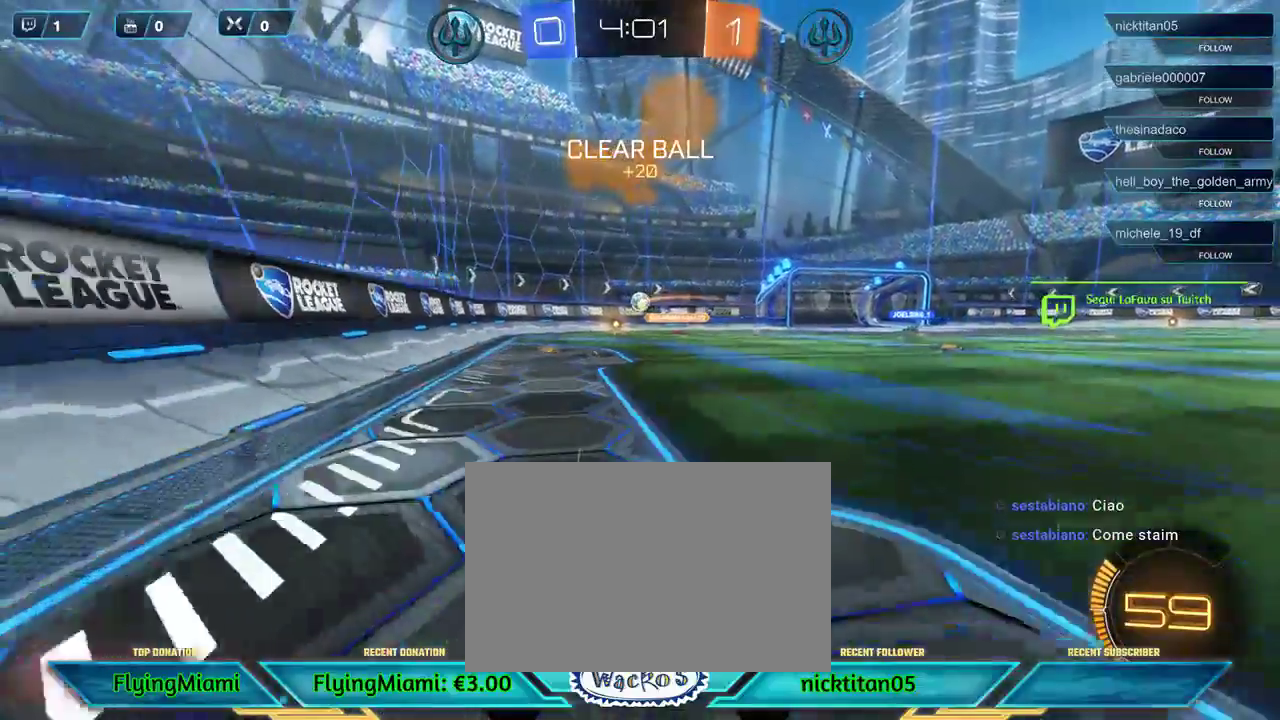
{"buttons": ["L1", "R2"], "left_stick": "right", "events": [[250, "left_stick", "right"], [417, "L1", "down"]]}
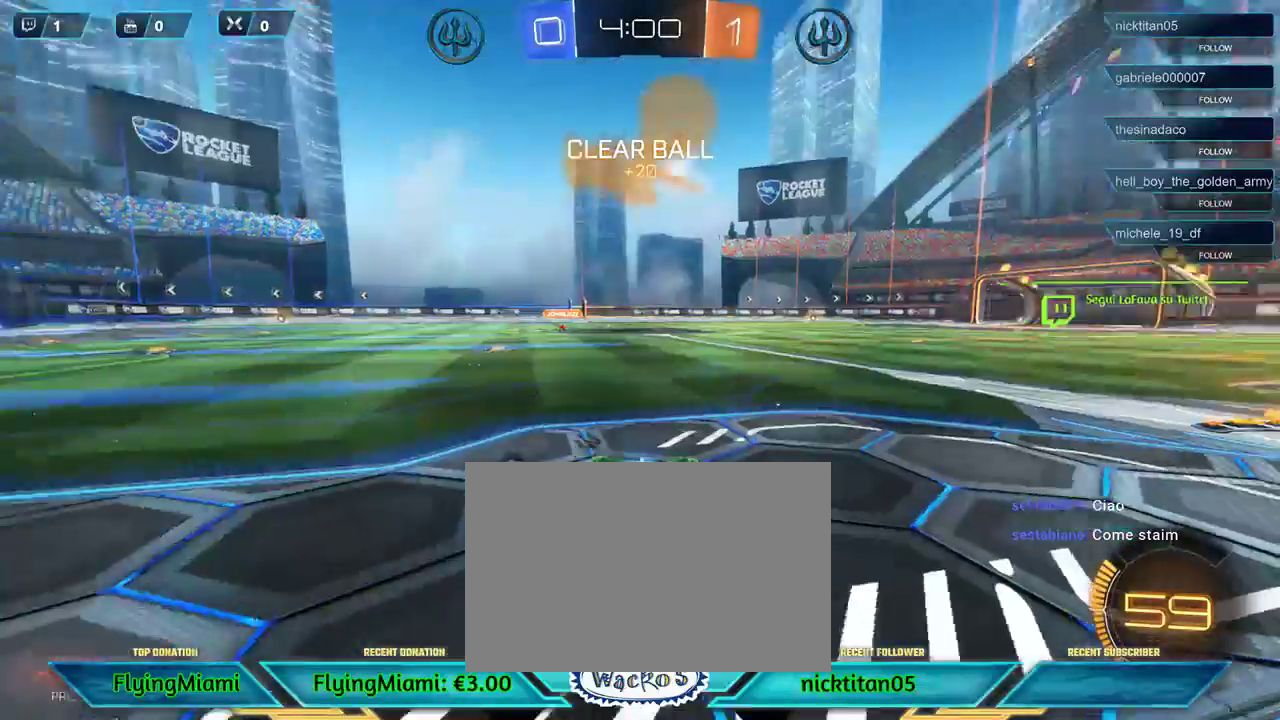
{"buttons": ["R2"], "left_stick": "right", "events": [[83, "L1", "up"]]}